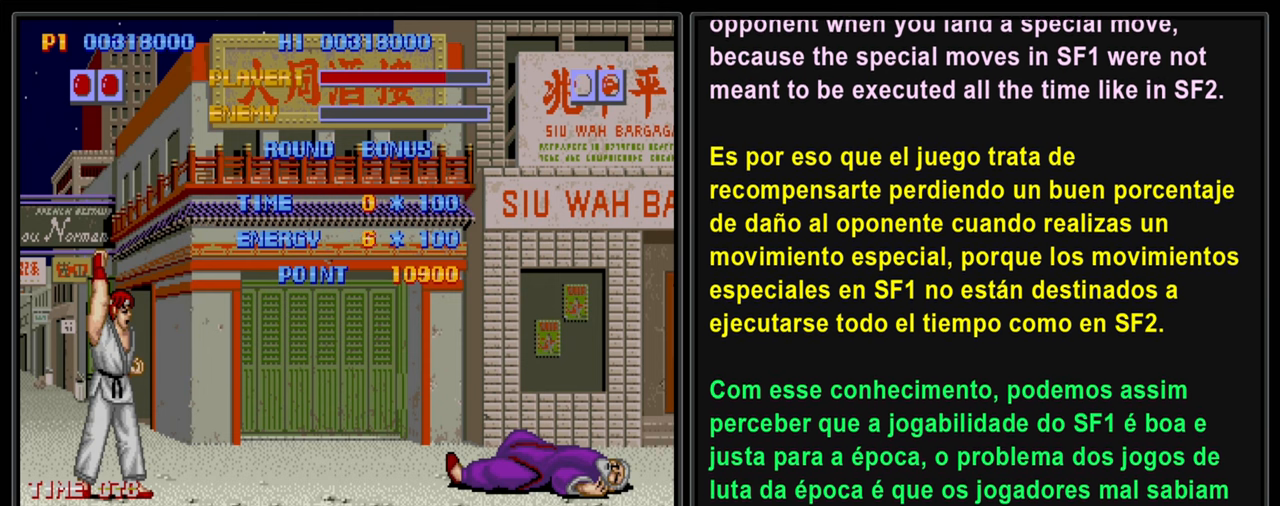
Gameplay with a controller (PlayStation layout); each line is a JSON object with the inputs held at the frame after it. "events" lists button and stick changes between this image and that frame as [ms after this image, input, new state], when the widget could be followed in between. Not read: L3 R2 R3 right_stick.
{"buttons": ["L2"], "left_stick": "center", "events": [[417, "L2", "down"]]}
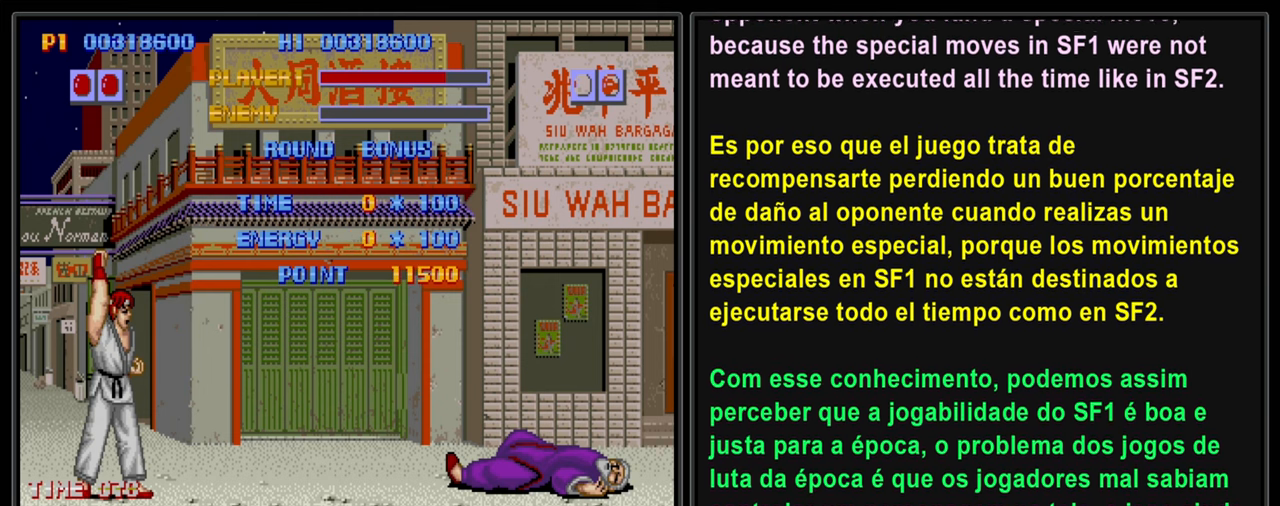
{"buttons": ["L2"], "left_stick": "center", "events": [[184, "L2", "up"], [384, "L2", "down"]]}
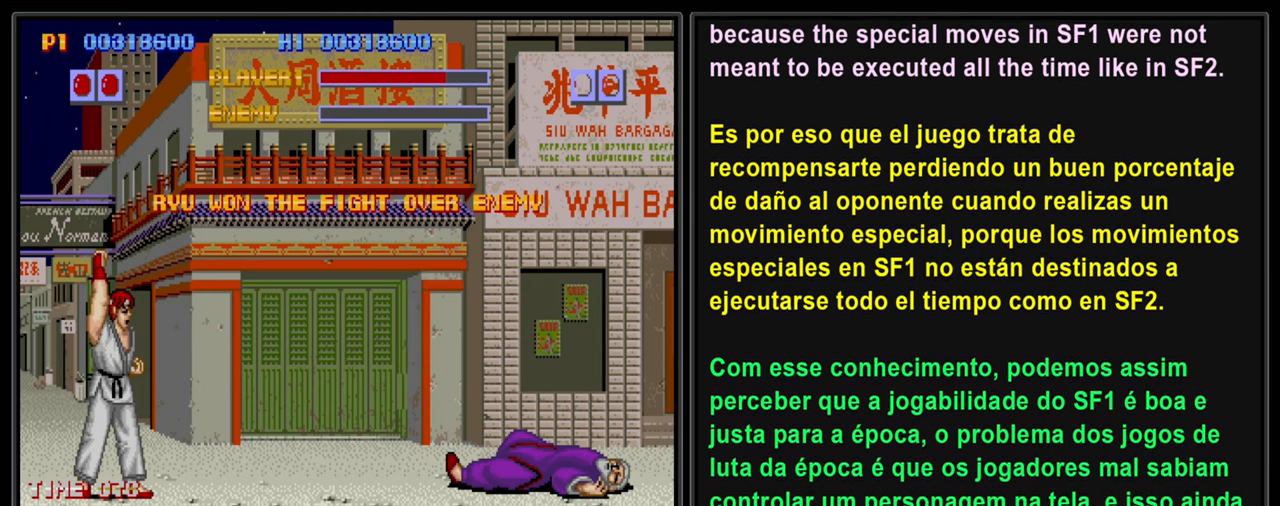
{"buttons": ["L2"], "left_stick": "center", "events": []}
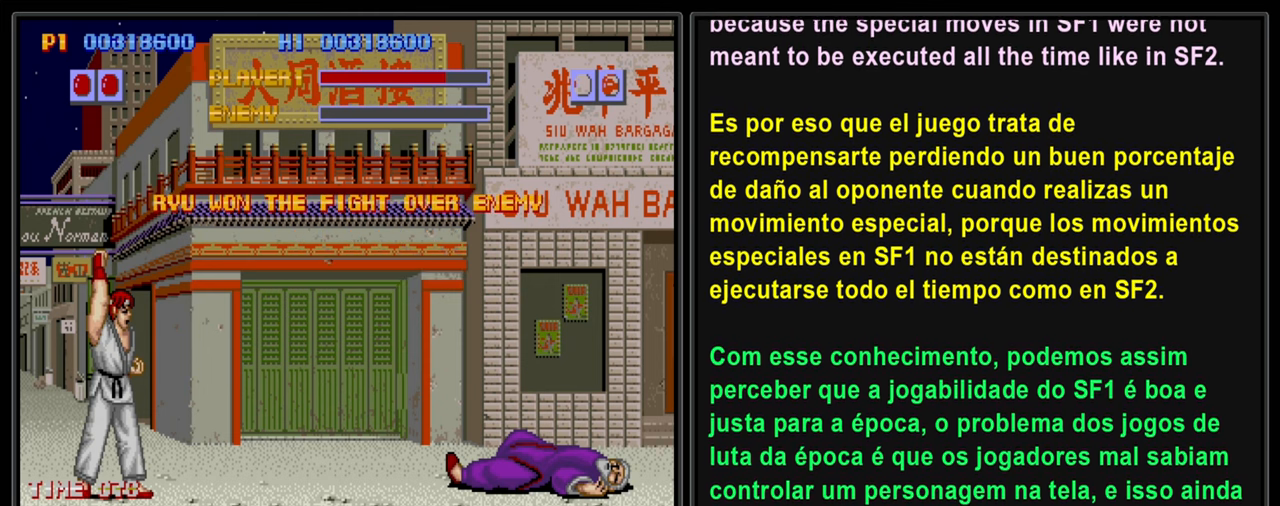
{"buttons": ["L2"], "left_stick": "center", "events": [[84, "L2", "up"], [417, "L2", "down"]]}
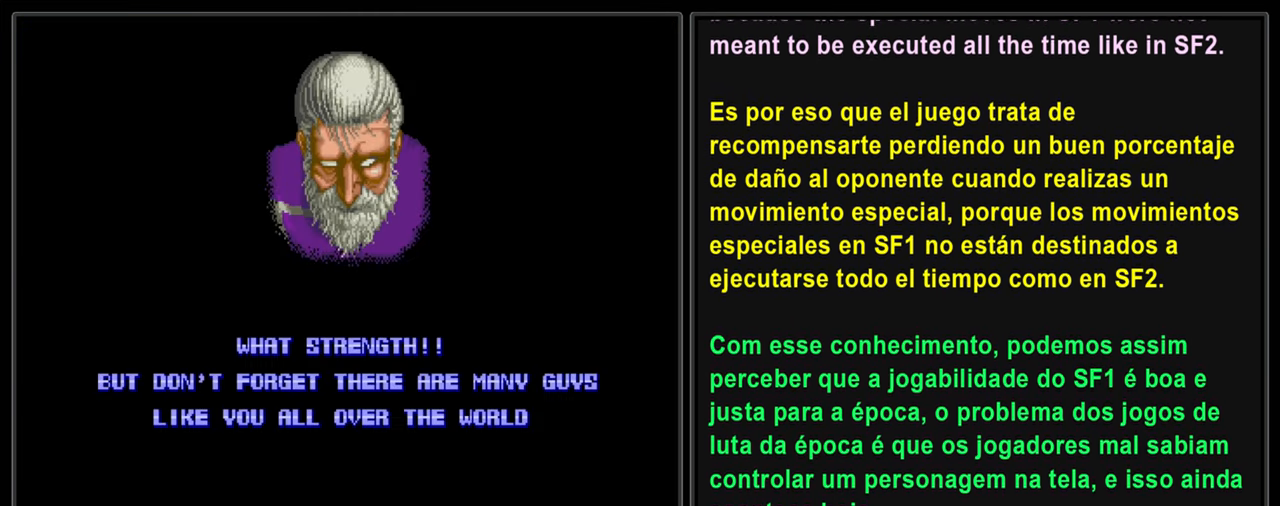
{"buttons": ["L2"], "left_stick": "center", "events": []}
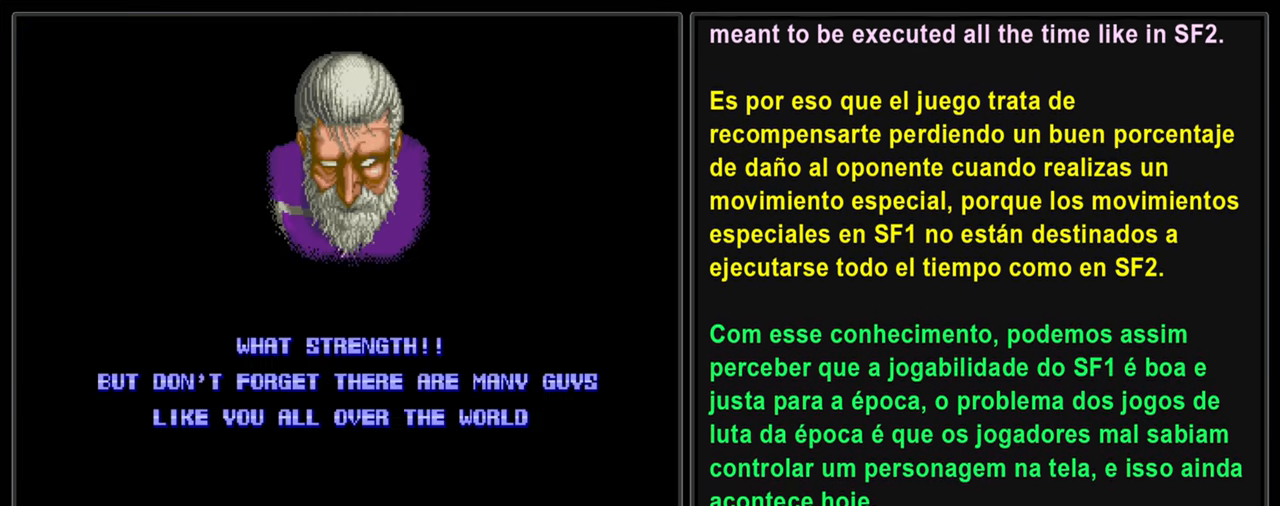
{"buttons": ["L2"], "left_stick": "center", "events": []}
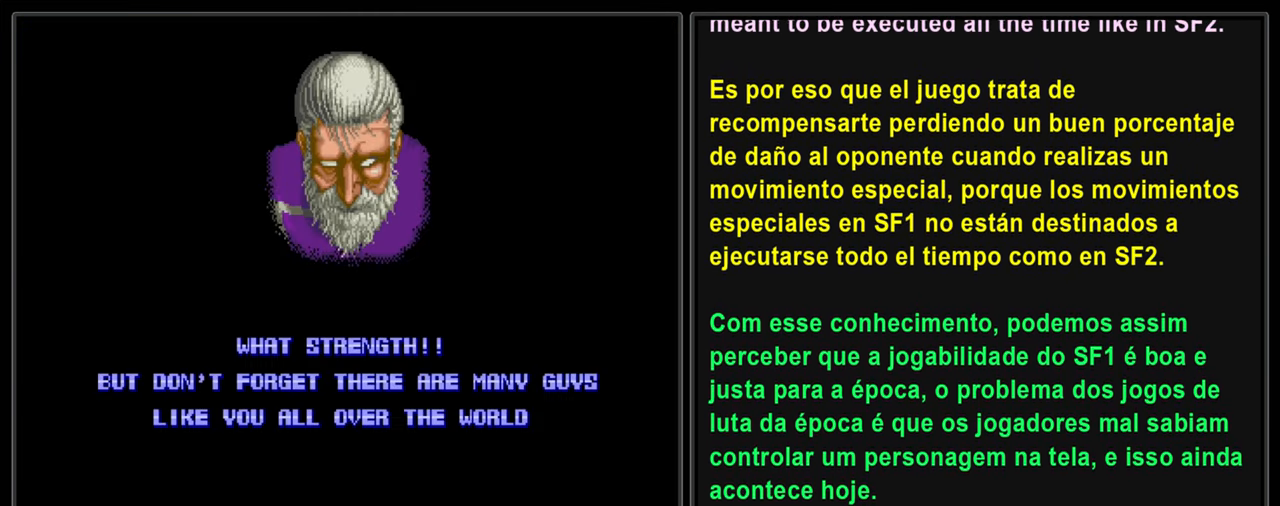
{"buttons": ["L2"], "left_stick": "center", "events": []}
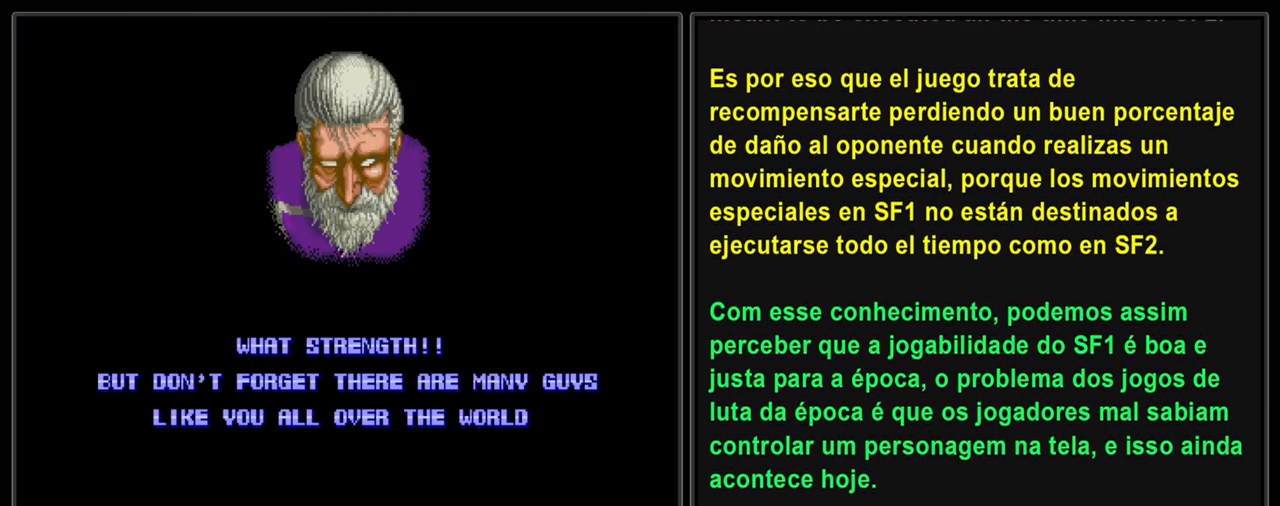
{"buttons": ["L2"], "left_stick": "center", "events": []}
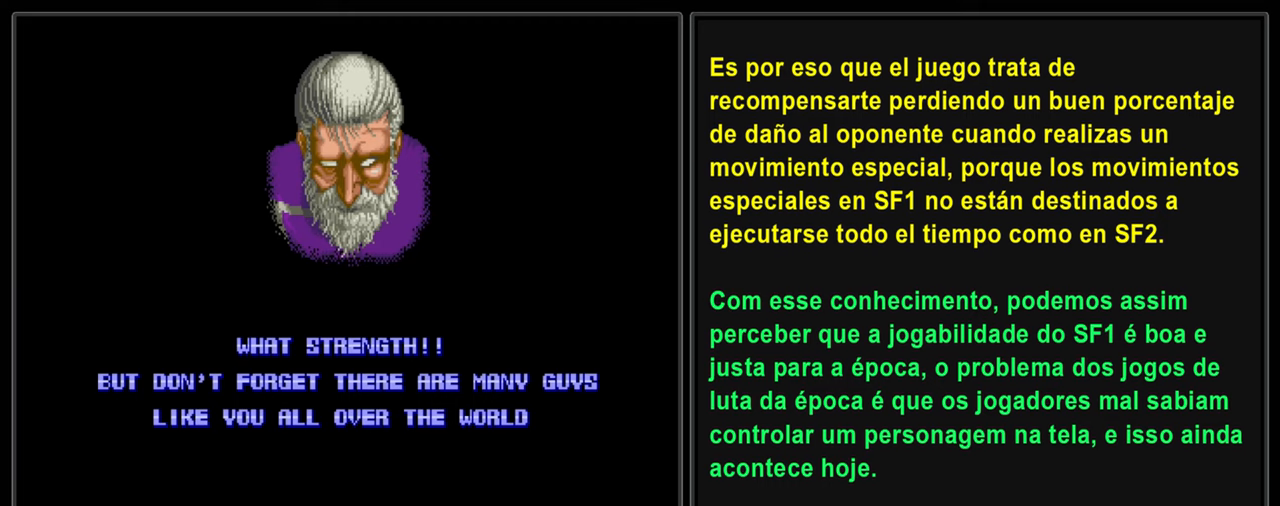
{"buttons": ["L2"], "left_stick": "center", "events": []}
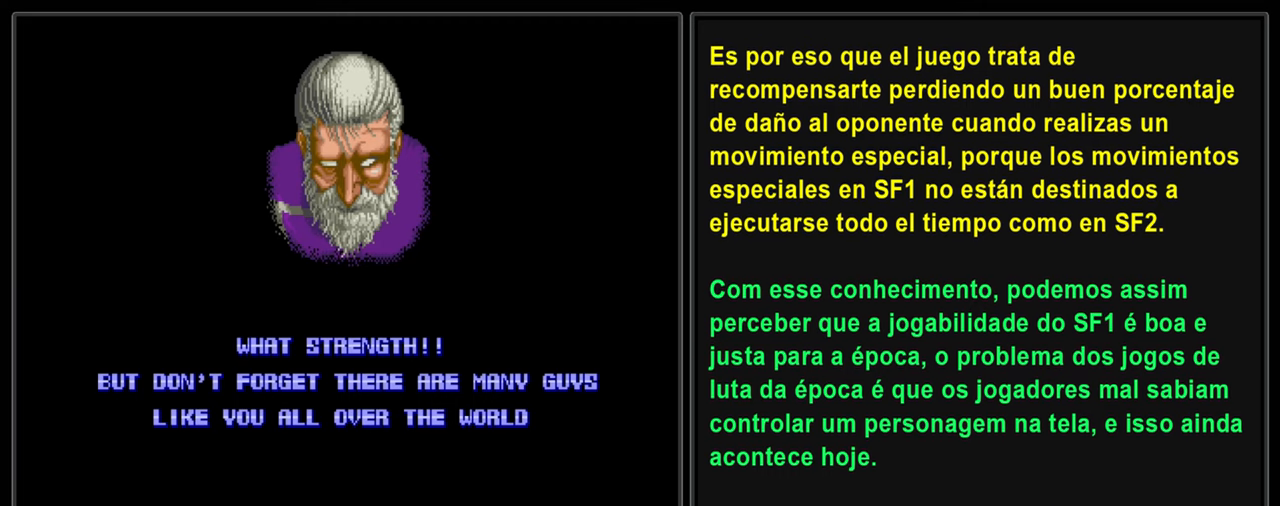
{"buttons": ["L2"], "left_stick": "center", "events": []}
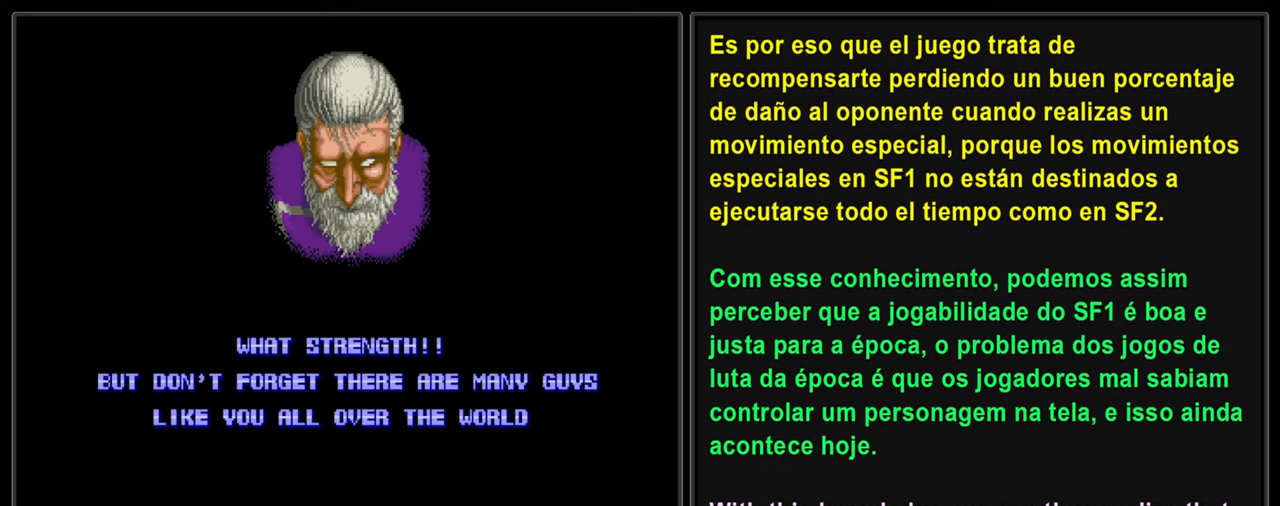
{"buttons": ["L2"], "left_stick": "center", "events": []}
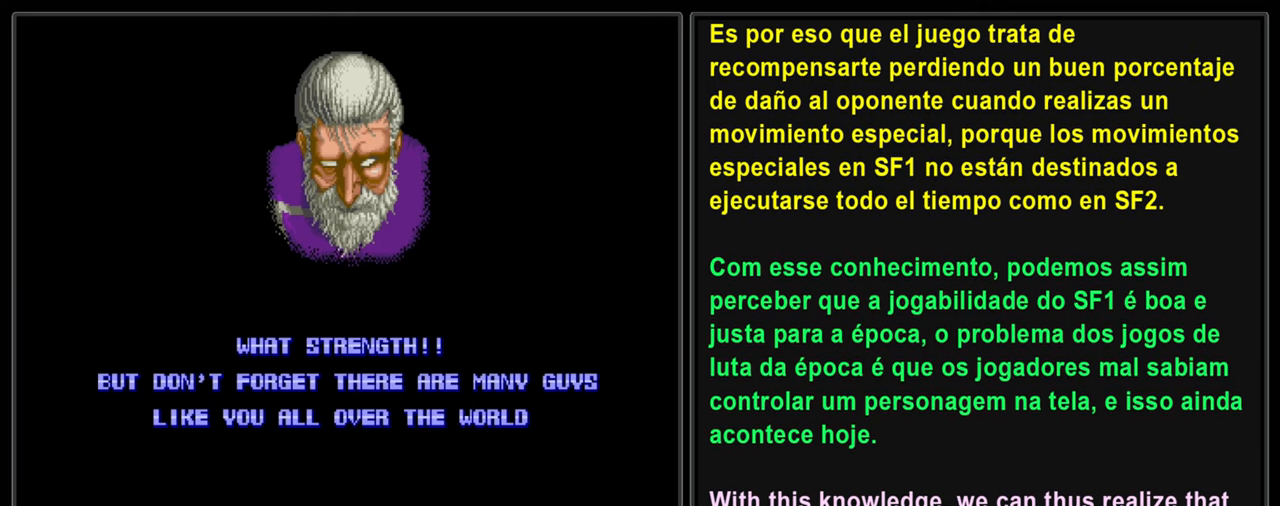
{"buttons": ["L2"], "left_stick": "center", "events": []}
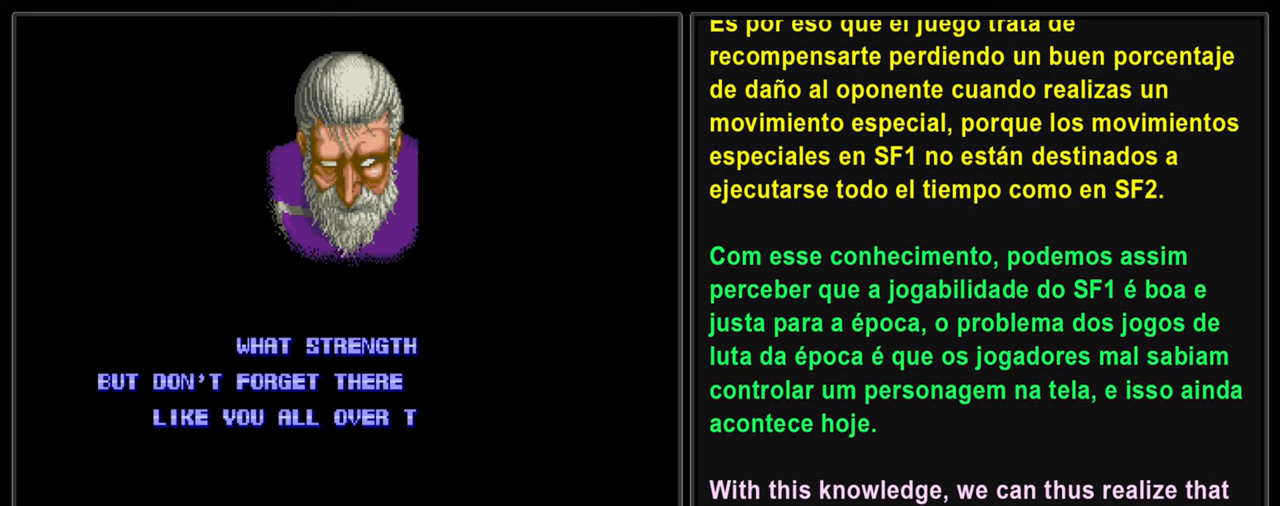
{"buttons": ["L2"], "left_stick": "center", "events": []}
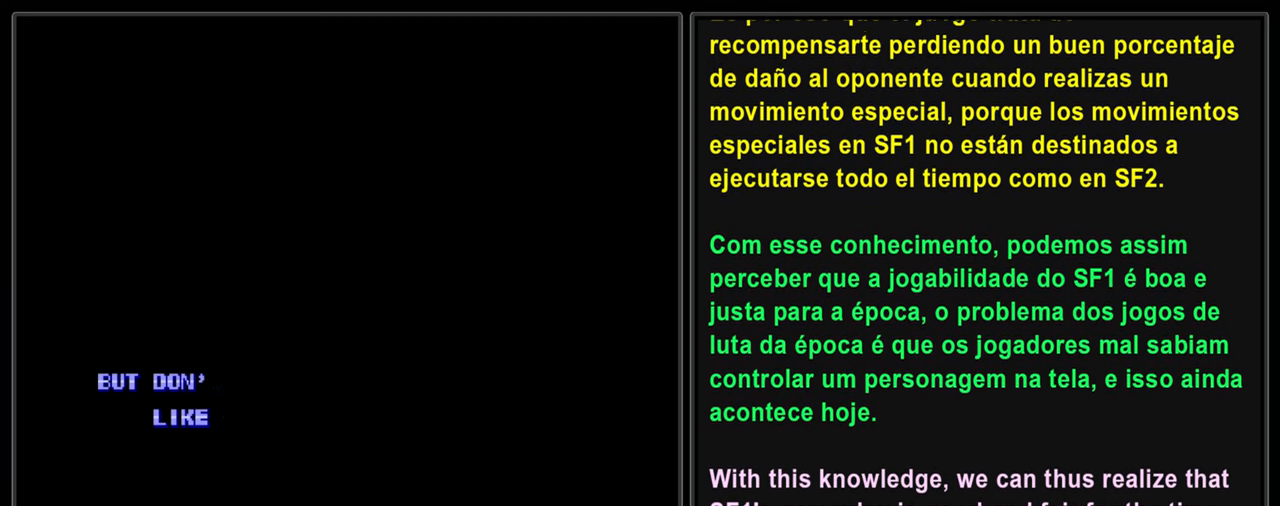
{"buttons": ["L2"], "left_stick": "center", "events": []}
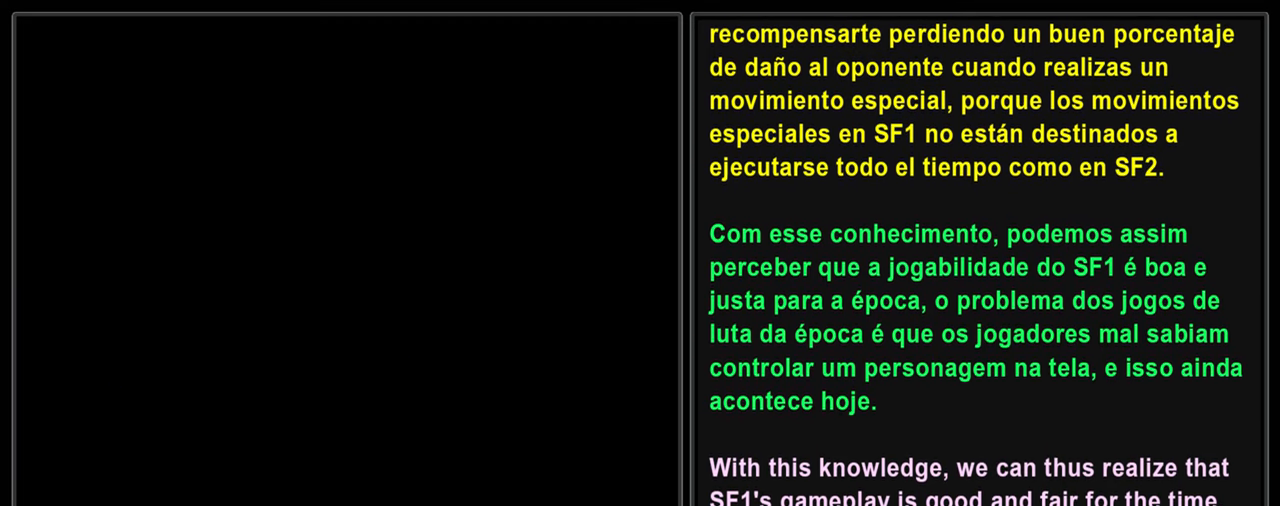
{"buttons": [], "left_stick": "center", "events": [[183, "L2", "up"]]}
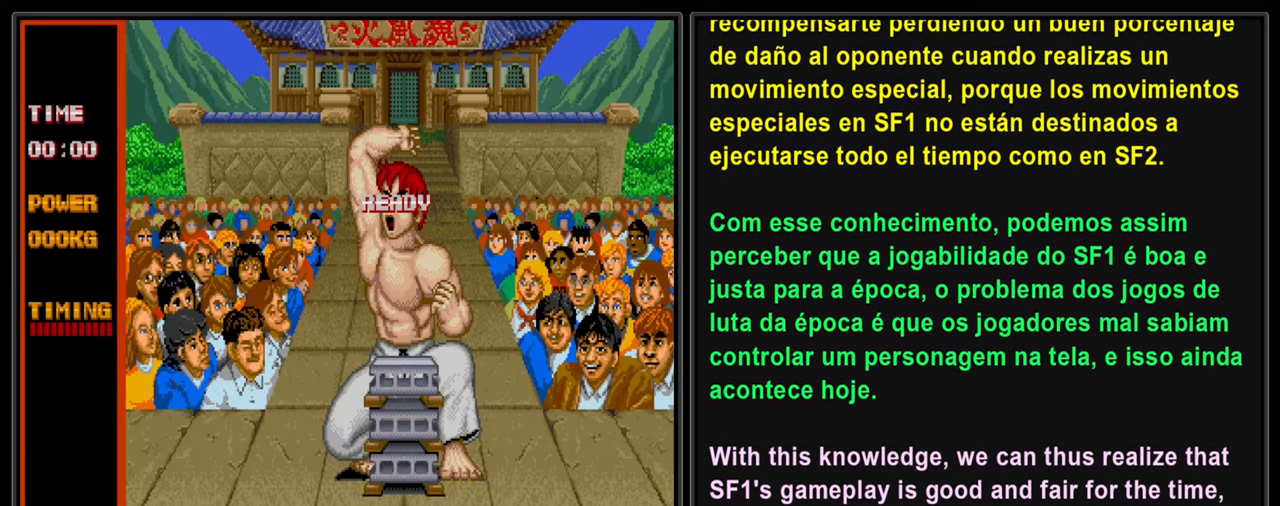
{"buttons": [], "left_stick": "center", "events": []}
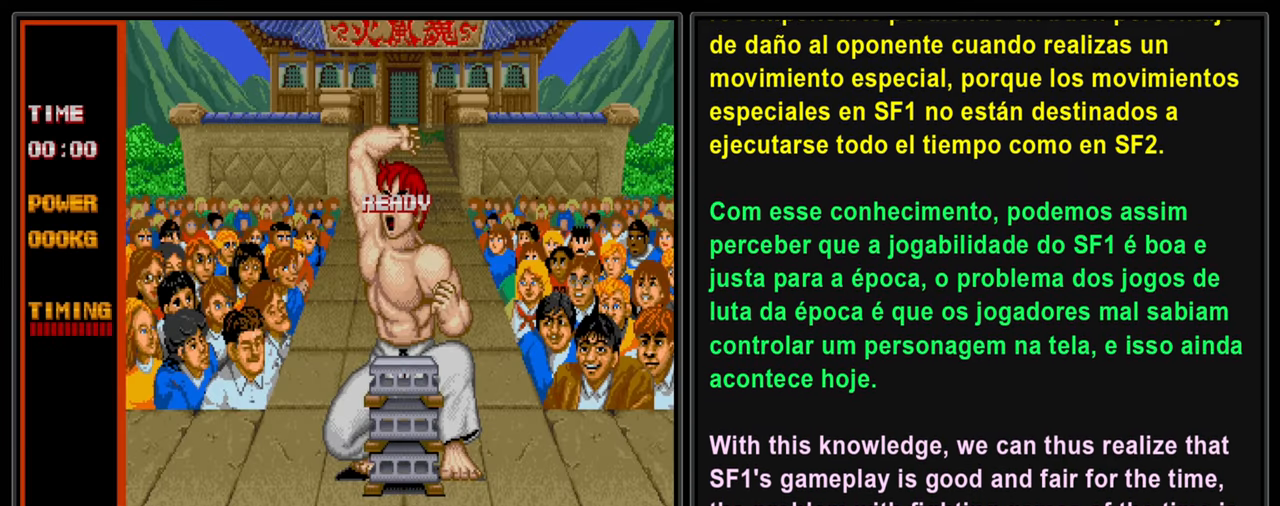
{"buttons": ["SQUARE"], "left_stick": "center", "events": [[116, "SQUARE", "down"], [266, "SQUARE", "up"], [316, "SQUARE", "down"], [433, "SQUARE", "up"], [500, "SQUARE", "down"]]}
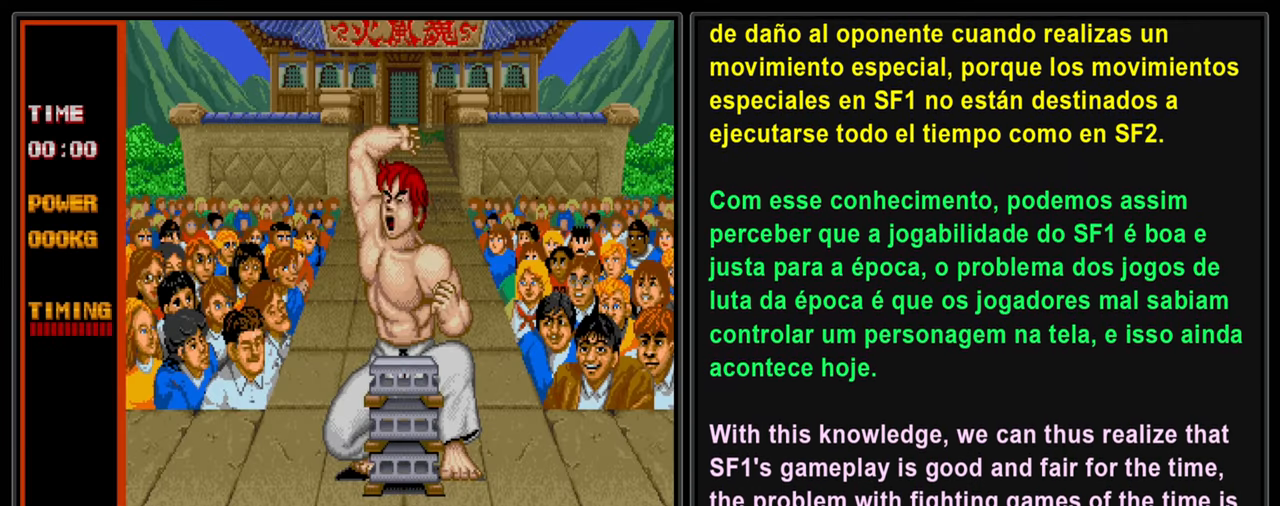
{"buttons": ["L2"], "left_stick": "center", "events": [[116, "SQUARE", "up"], [217, "SQUARE", "down"], [317, "L2", "down"], [317, "SQUARE", "up"], [400, "SQUARE", "down"], [500, "SQUARE", "up"]]}
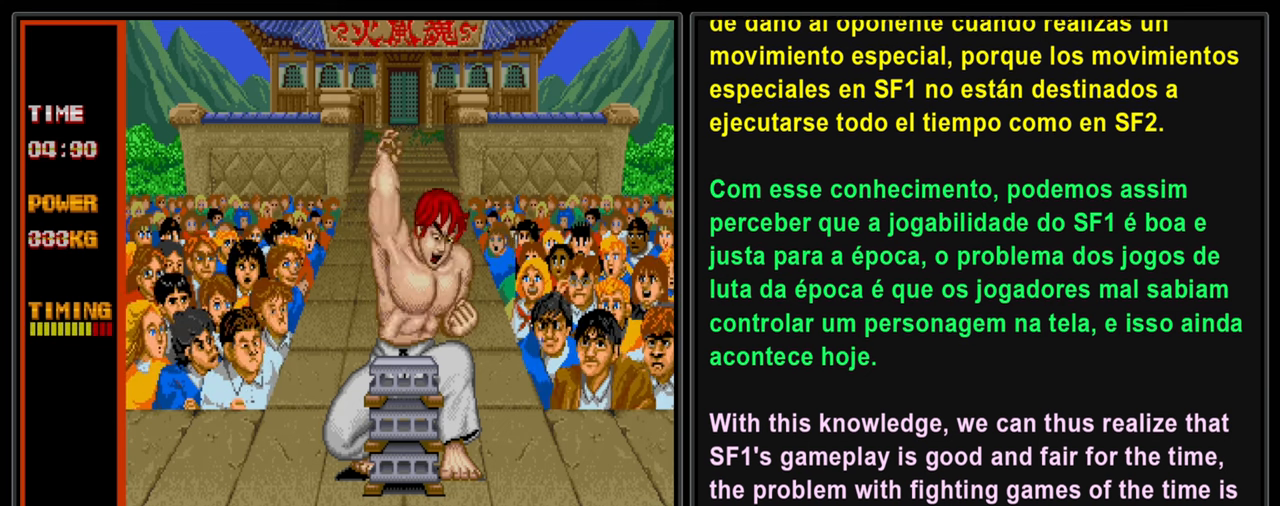
{"buttons": ["L2"], "left_stick": "center", "events": [[67, "SQUARE", "down"], [200, "SQUARE", "up"], [233, "SQUARE", "down"], [367, "SQUARE", "up"]]}
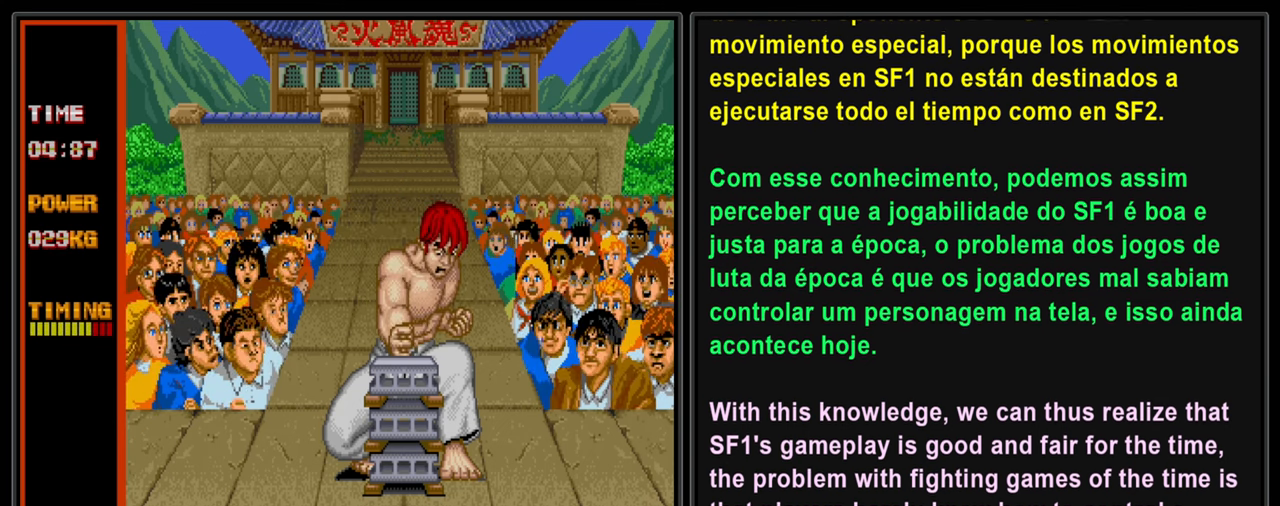
{"buttons": ["L2"], "left_stick": "center", "events": []}
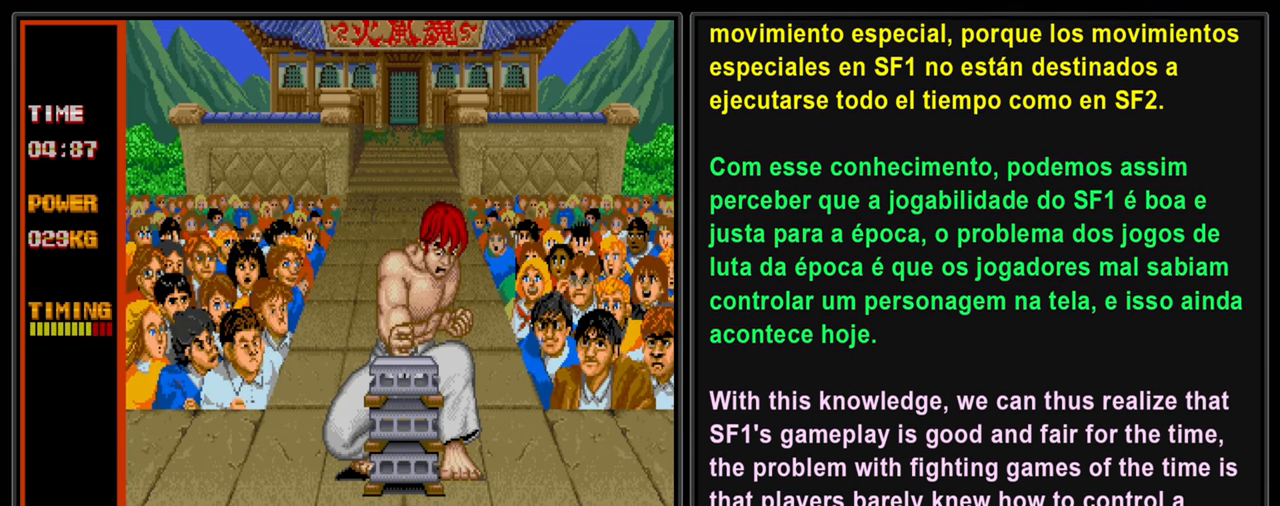
{"buttons": ["L2"], "left_stick": "center", "events": []}
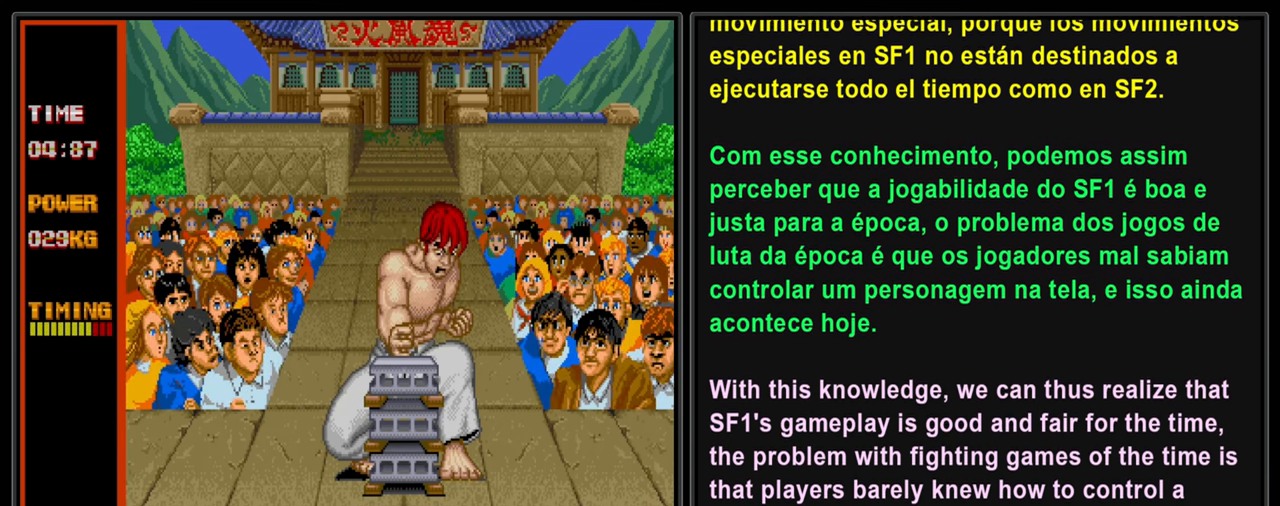
{"buttons": ["L2"], "left_stick": "center", "events": []}
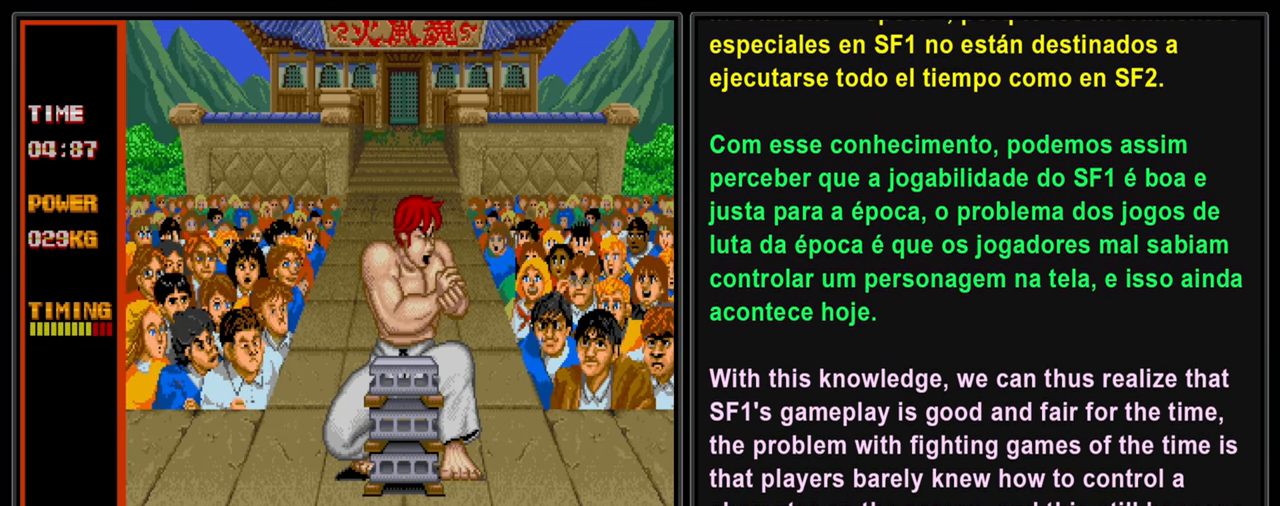
{"buttons": ["L2"], "left_stick": "center", "events": []}
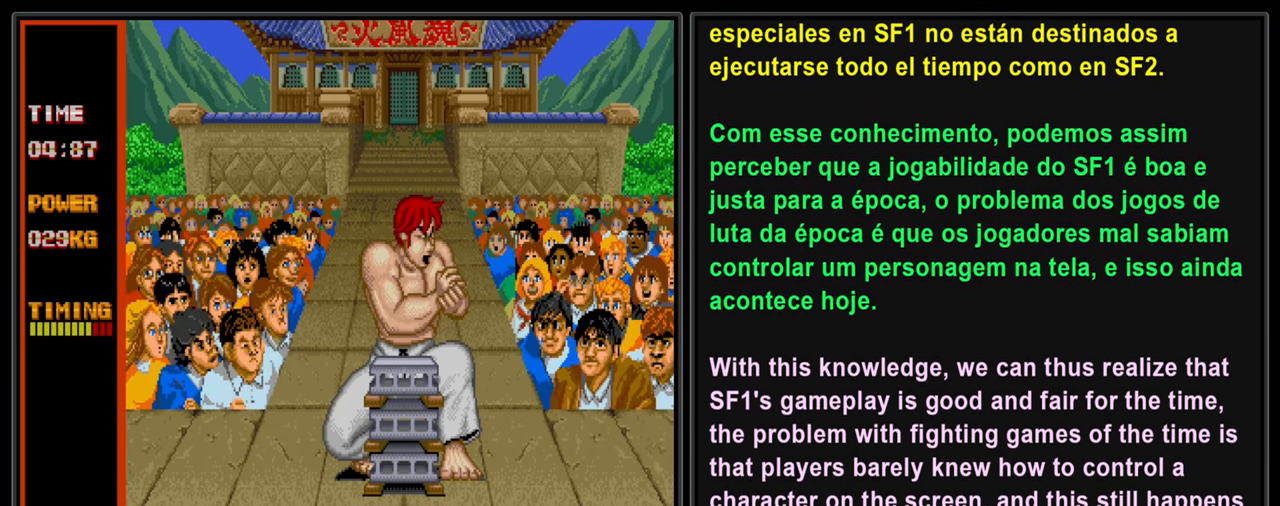
{"buttons": ["L2"], "left_stick": "center", "events": []}
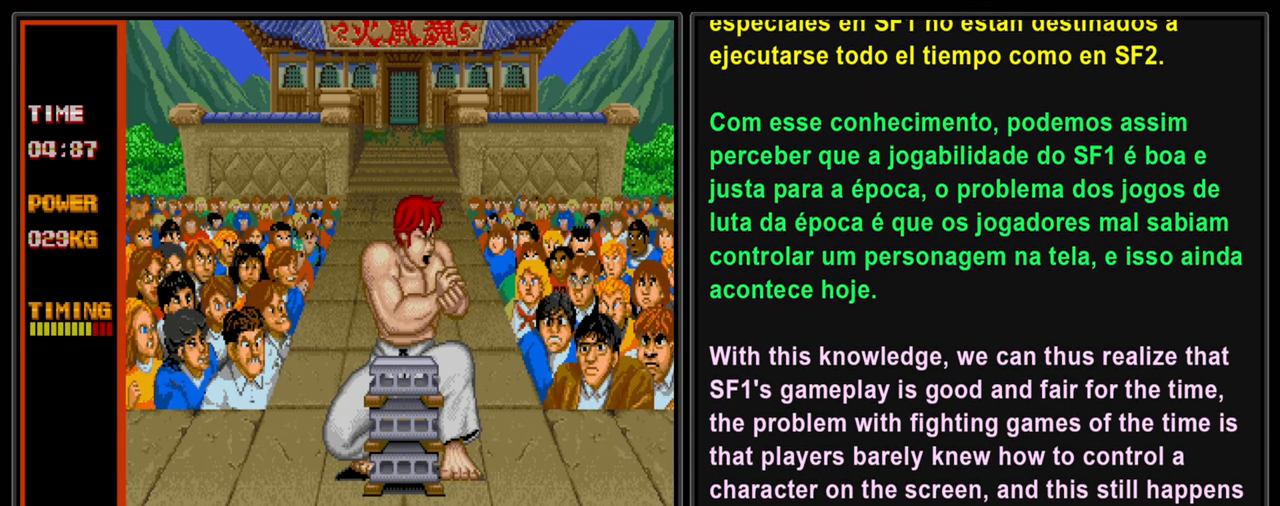
{"buttons": ["L2"], "left_stick": "center", "events": []}
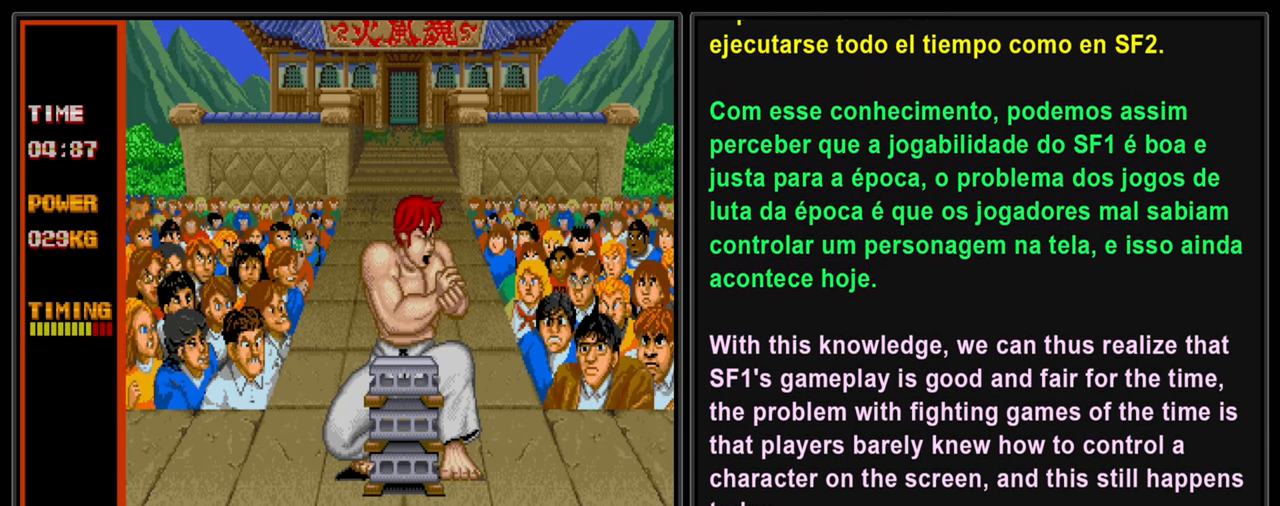
{"buttons": ["L2"], "left_stick": "center", "events": []}